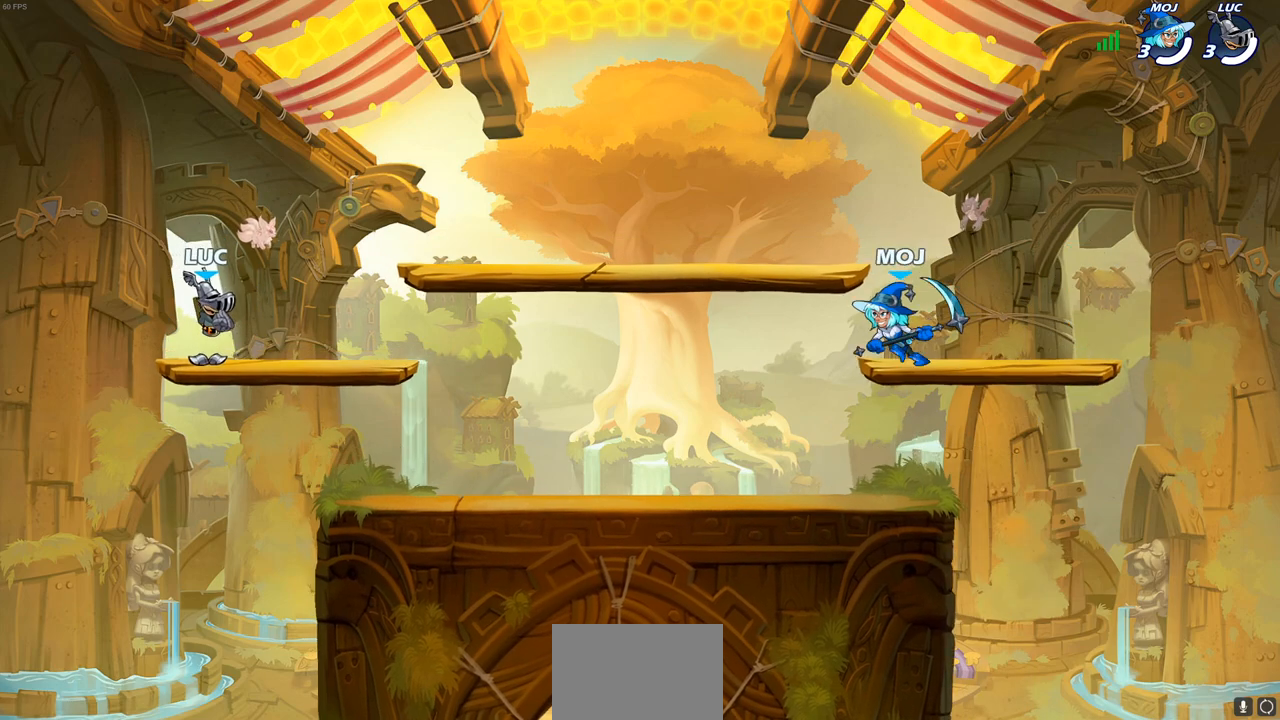
Gameplay with a controller (PlayStation layout); each line is a JSON object with the inputs held at the frame after it. "events" lists button and stick changes between this image and that frame as [ms after this image, input, new state], when the widget could be followed in between.
{"buttons": [], "left_stick": "down-right", "right_stick": "center", "events": [[250, "left_stick", "up-right"], [317, "R2", "down"], [350, "CROSS", "down"], [417, "left_stick", "down-right"], [450, "CROSS", "up"], [450, "R2", "up"]]}
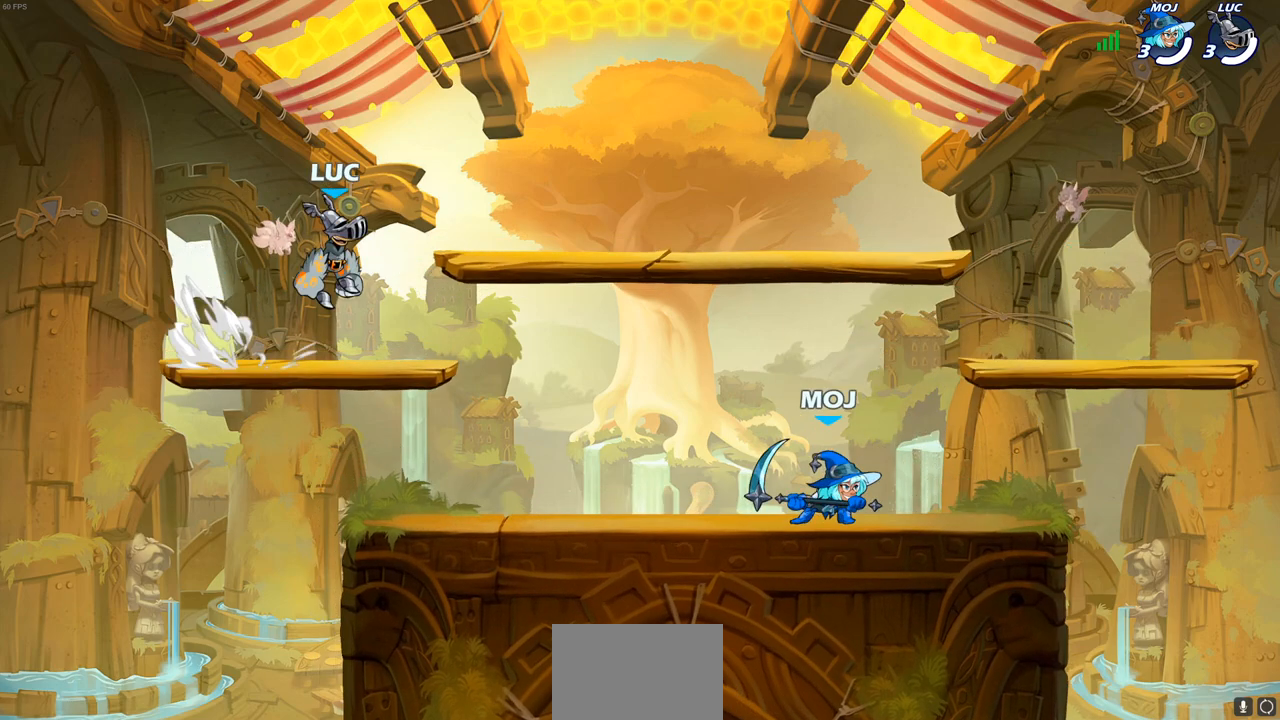
{"buttons": [], "left_stick": "down-right", "right_stick": "center", "events": [[117, "left_stick", "right"], [217, "R2", "down"], [317, "left_stick", "down"], [383, "R2", "up"], [500, "left_stick", "down-right"]]}
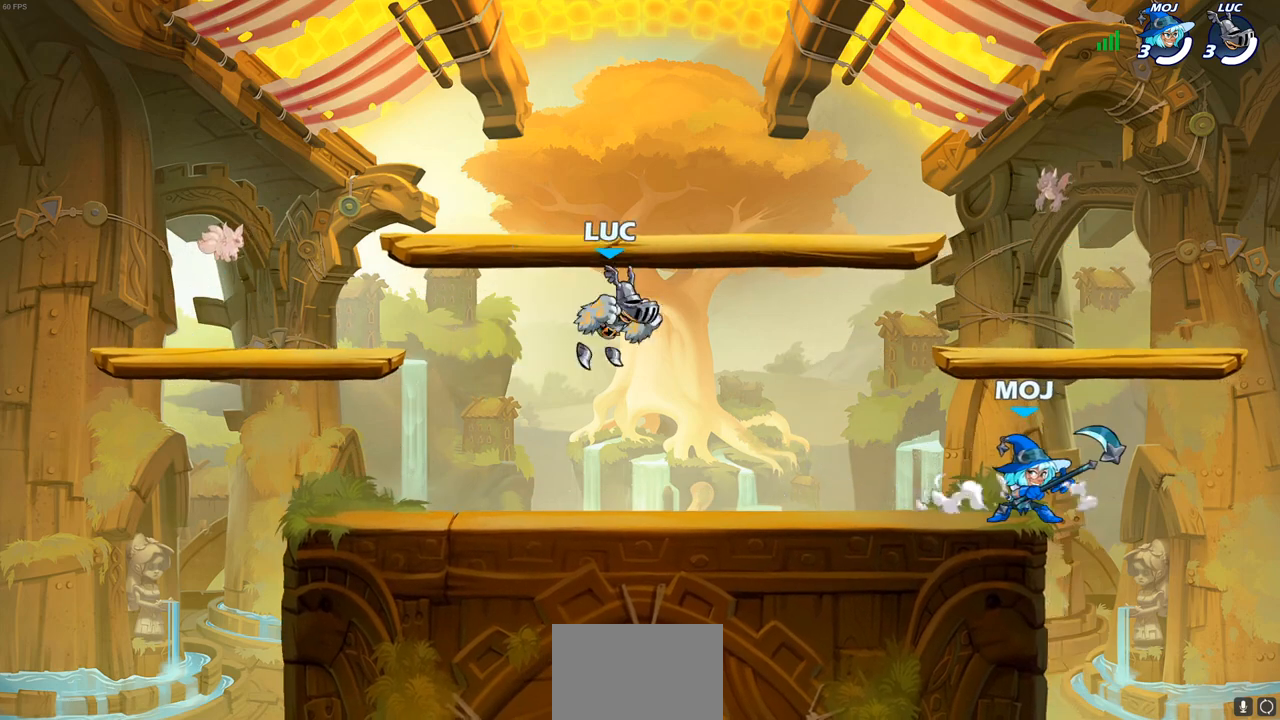
{"buttons": [], "left_stick": "center", "right_stick": "center", "events": [[183, "left_stick", "down-left"], [250, "left_stick", "left"], [300, "R2", "down"], [483, "R2", "up"], [500, "left_stick", "center"]]}
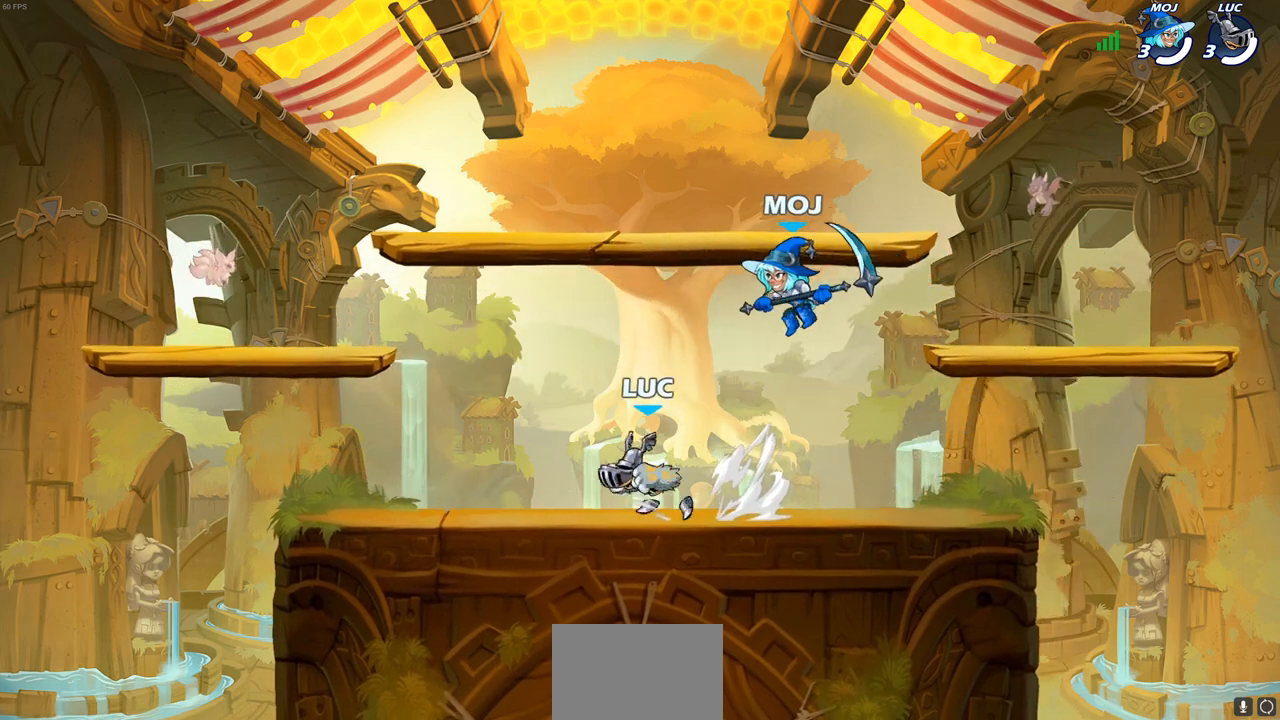
{"buttons": [], "left_stick": "center", "right_stick": "center", "events": [[17, "left_stick", "right"], [150, "SQUARE", "down"], [250, "SQUARE", "up"], [317, "left_stick", "center"]]}
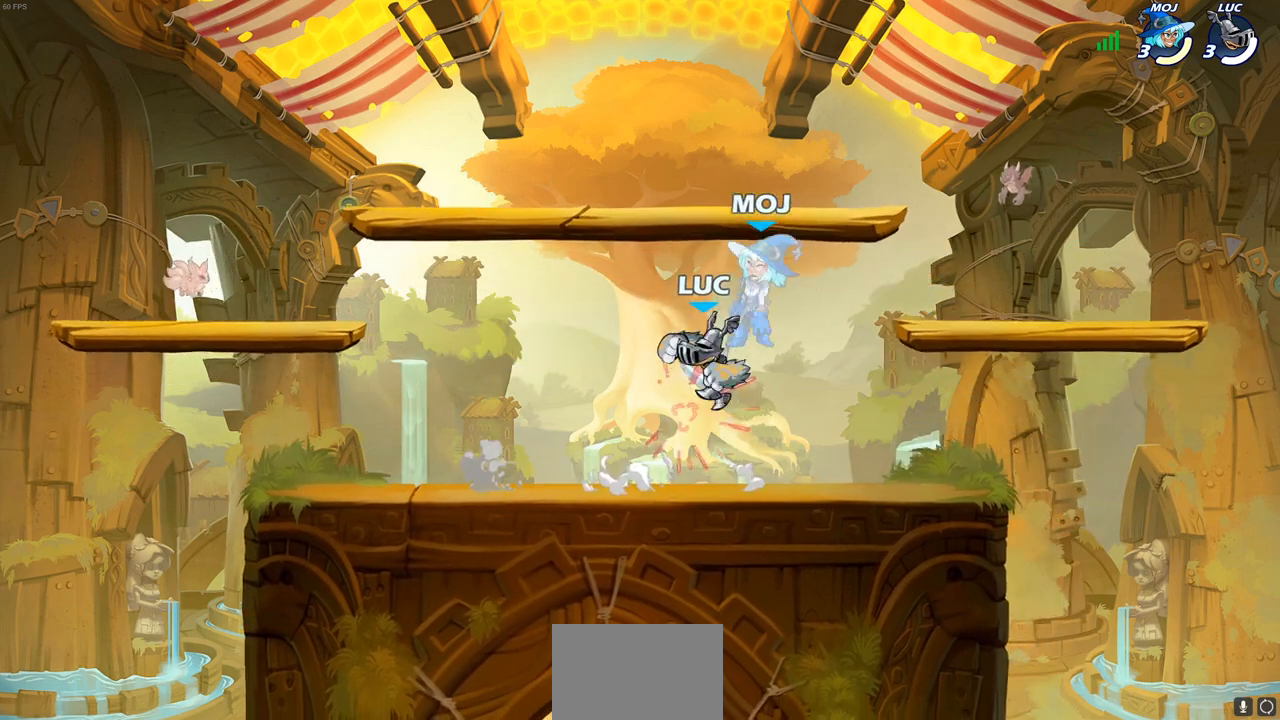
{"buttons": [], "left_stick": "up-right", "right_stick": "center", "events": [[50, "SQUARE", "down"], [100, "SQUARE", "up"], [167, "left_stick", "up-right"]]}
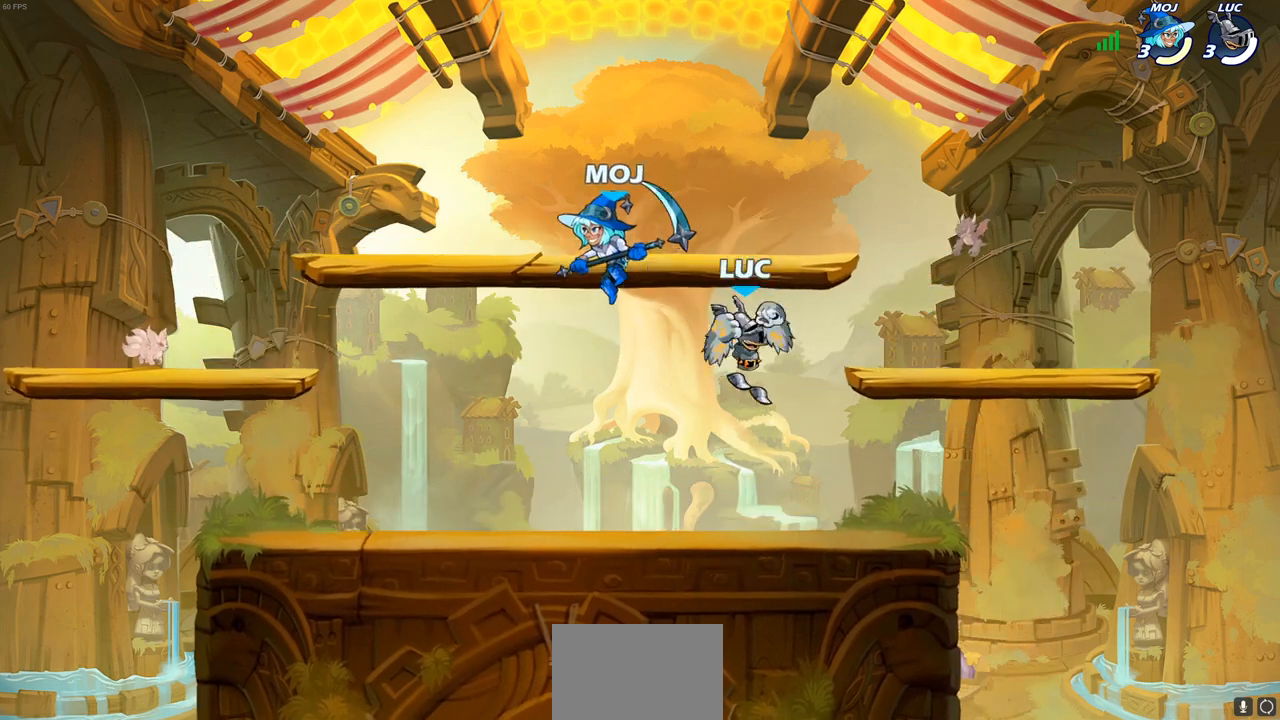
{"buttons": [], "left_stick": "down-left", "right_stick": "center", "events": [[17, "left_stick", "center"], [150, "left_stick", "up-left"], [167, "CROSS", "down"], [333, "CROSS", "up"], [433, "left_stick", "down-left"]]}
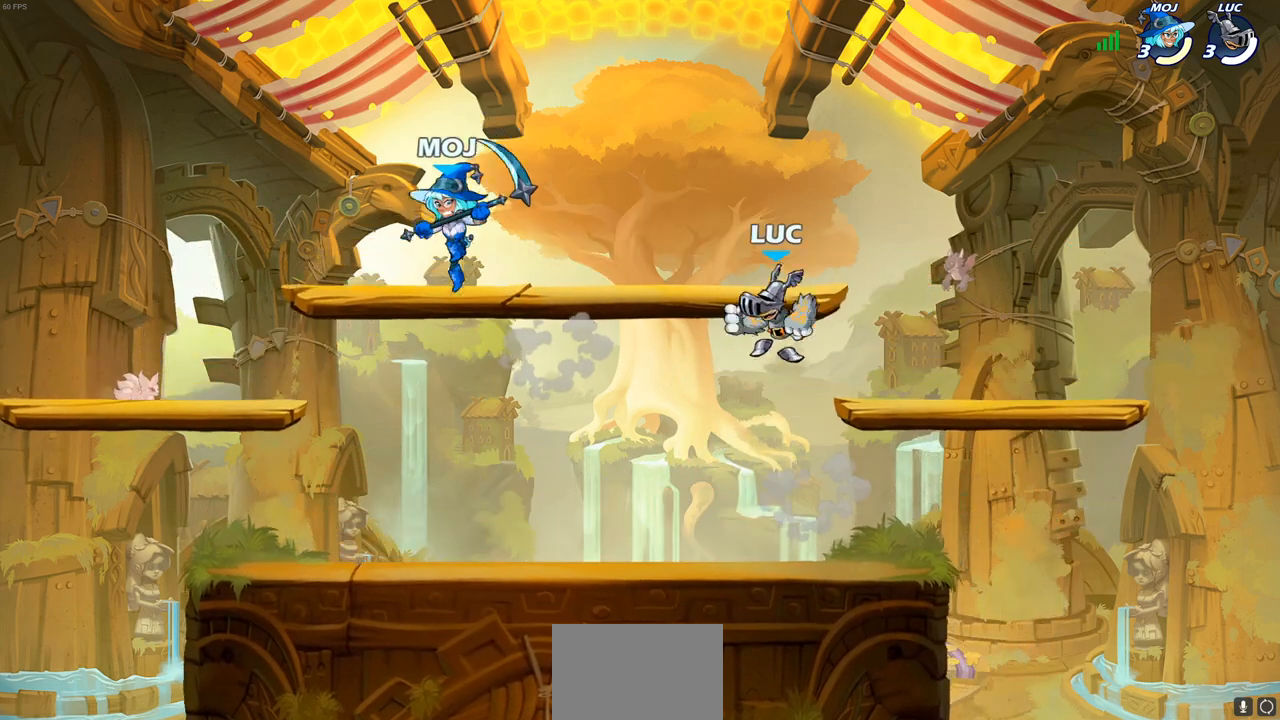
{"buttons": [], "left_stick": "center", "right_stick": "center", "events": [[33, "R2", "down"], [50, "SQUARE", "down"], [150, "SQUARE", "up"], [167, "R2", "up"], [183, "left_stick", "center"]]}
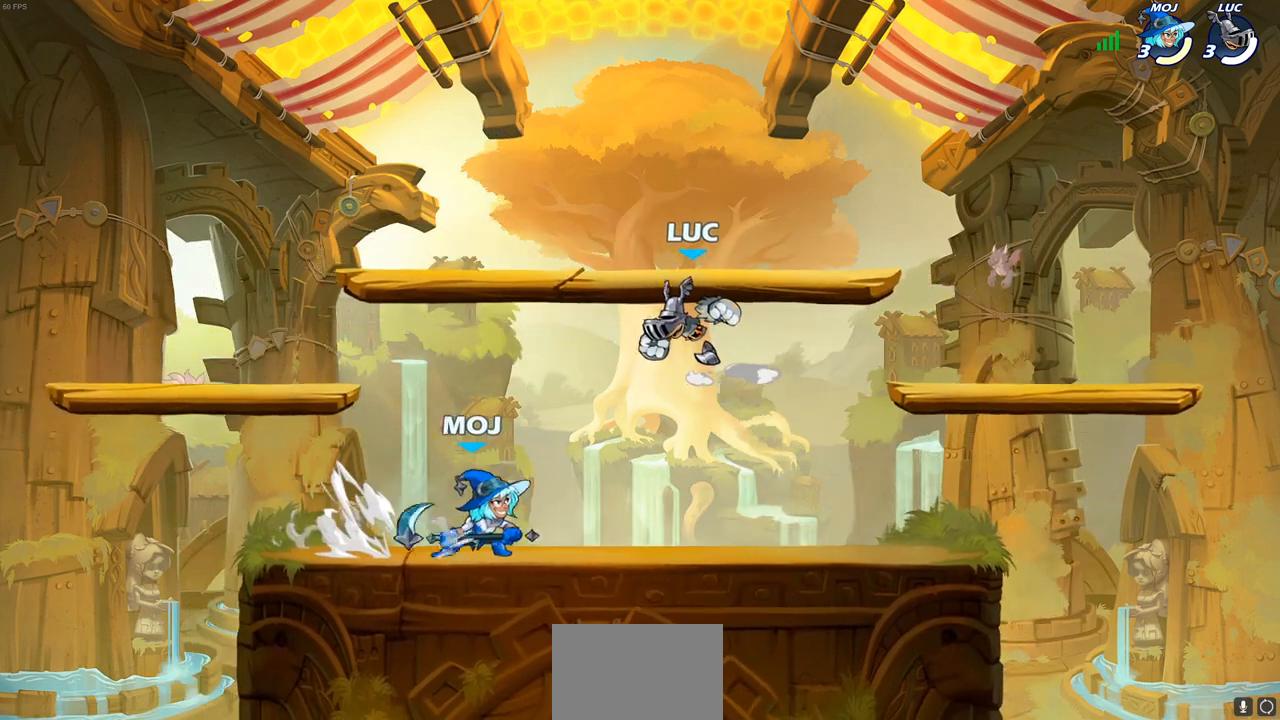
{"buttons": [], "left_stick": "left", "right_stick": "center", "events": [[133, "CROSS", "down"], [300, "CROSS", "up"], [350, "left_stick", "down-left"], [483, "left_stick", "left"]]}
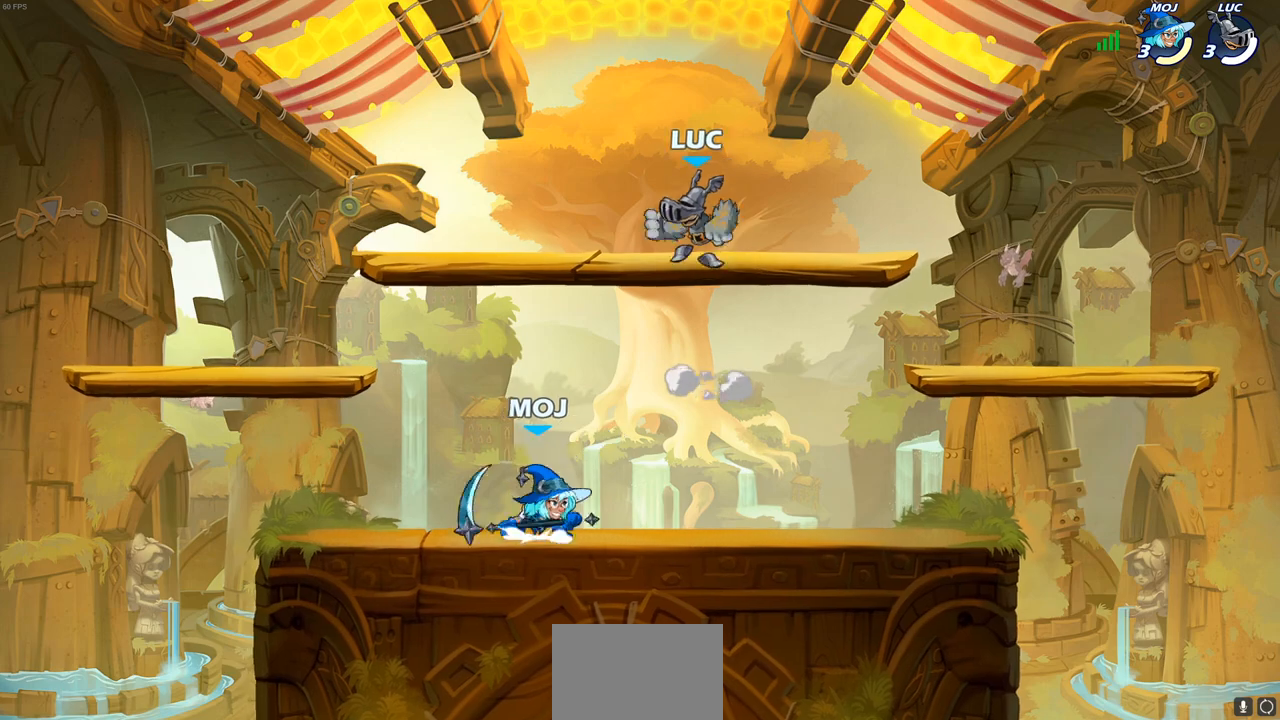
{"buttons": ["CIRCLE"], "left_stick": "center", "right_stick": "center", "events": [[100, "CROSS", "down"], [150, "left_stick", "up-left"], [283, "CROSS", "up"], [317, "left_stick", "left"], [433, "CIRCLE", "down"], [467, "left_stick", "center"]]}
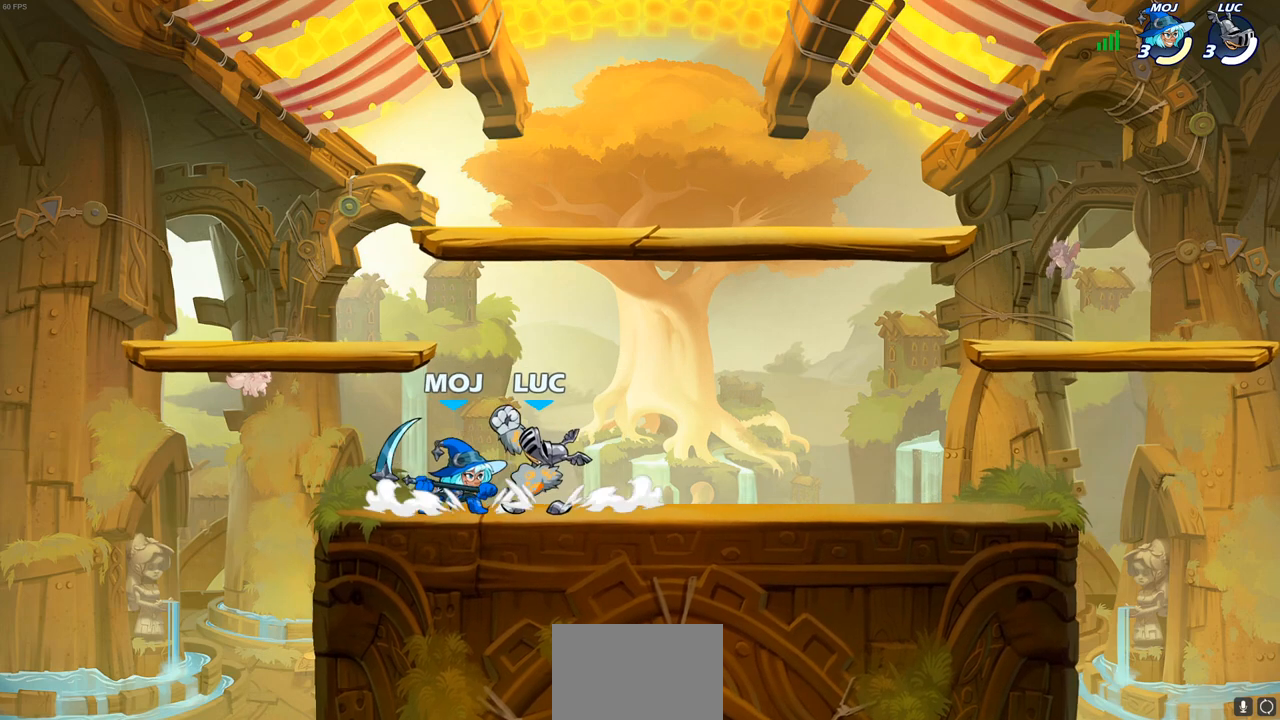
{"buttons": [], "left_stick": "center", "right_stick": "center", "events": [[17, "CIRCLE", "up"]]}
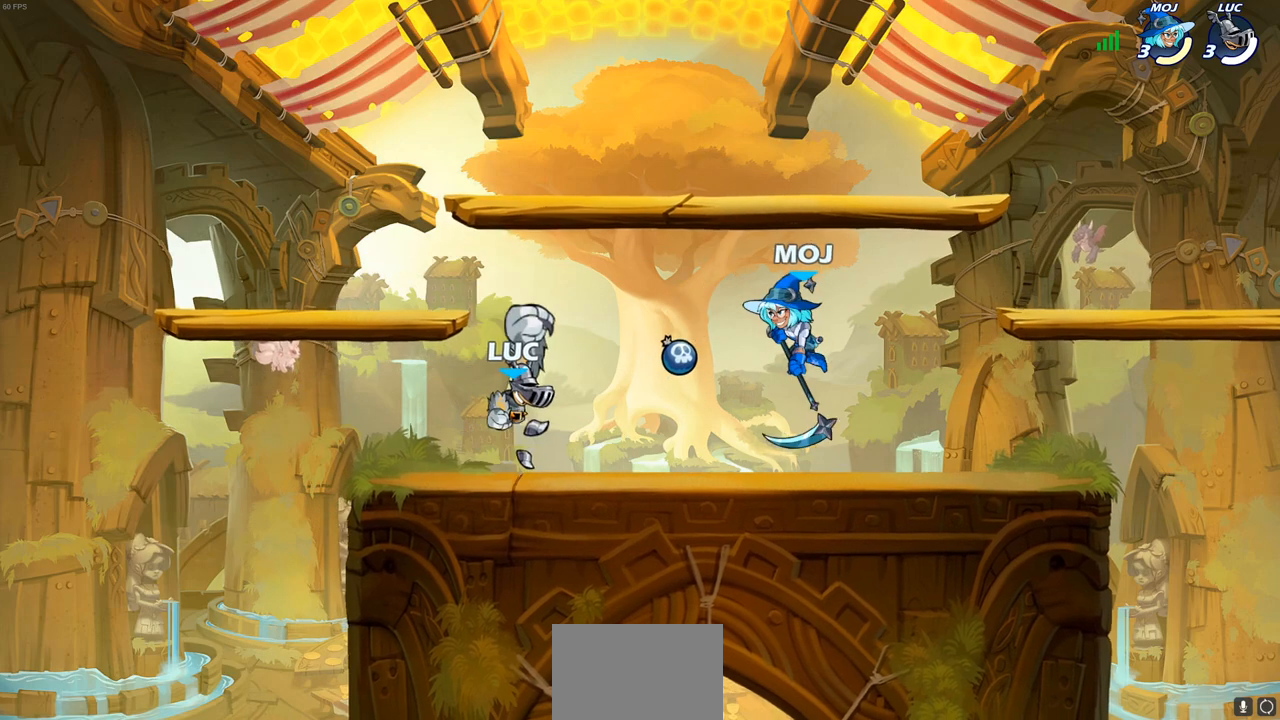
{"buttons": [], "left_stick": "right", "right_stick": "center", "events": [[100, "left_stick", "right"], [233, "R2", "down"], [300, "SQUARE", "down"], [367, "R2", "up"], [400, "SQUARE", "up"]]}
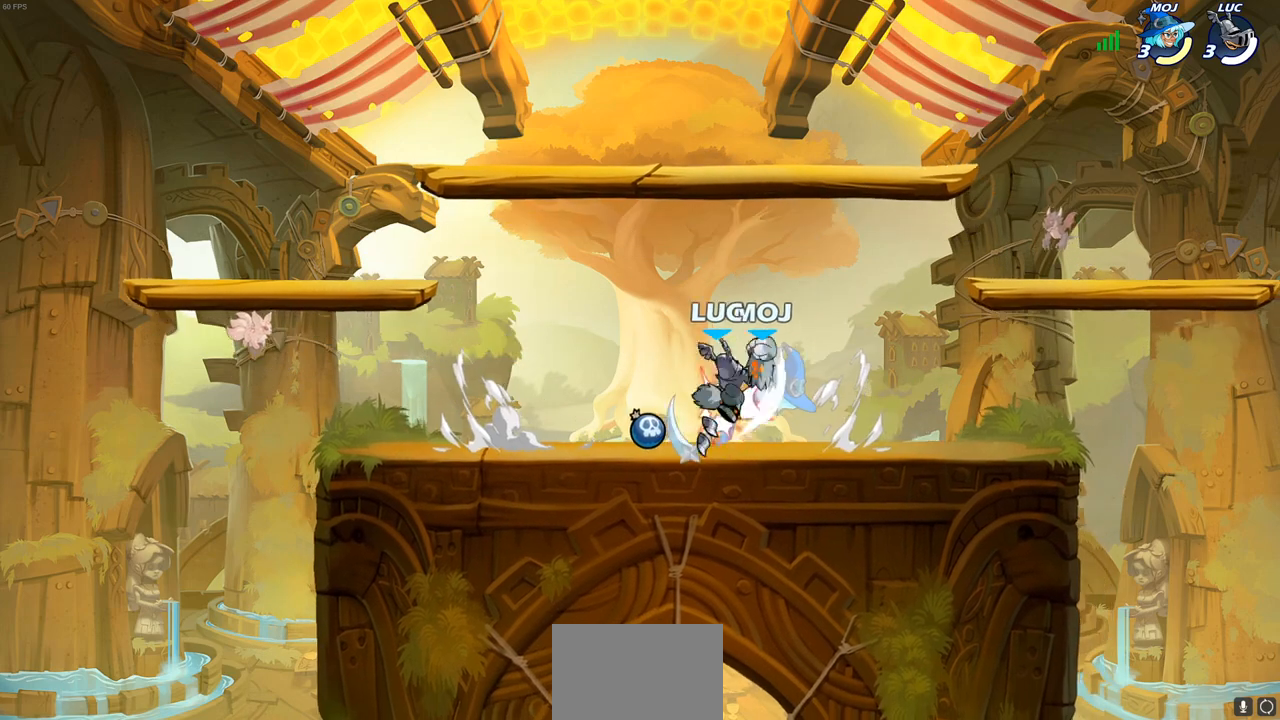
{"buttons": [], "left_stick": "up-right", "right_stick": "center", "events": [[50, "left_stick", "center"], [217, "SQUARE", "down"], [283, "SQUARE", "up"], [350, "left_stick", "up-right"]]}
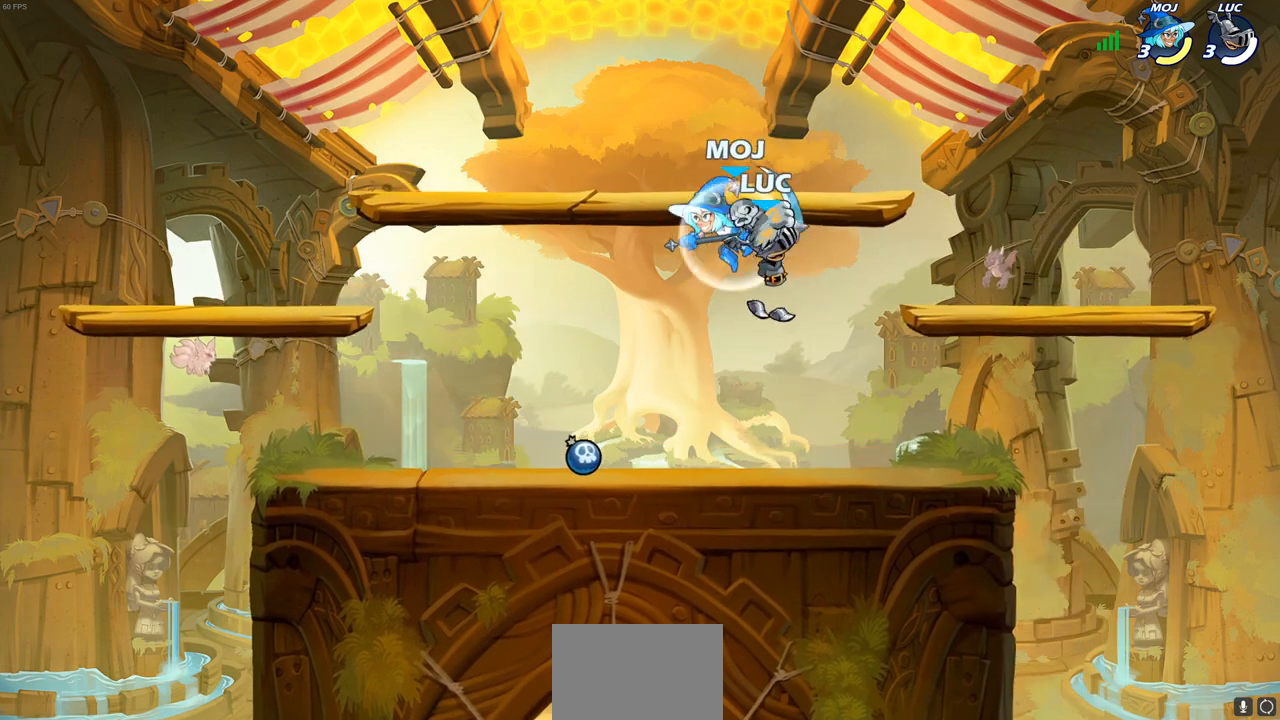
{"buttons": [], "left_stick": "down-right", "right_stick": "center", "events": [[17, "left_stick", "center"], [183, "left_stick", "up-left"], [250, "CROSS", "down"], [417, "CROSS", "up"], [450, "left_stick", "down-right"]]}
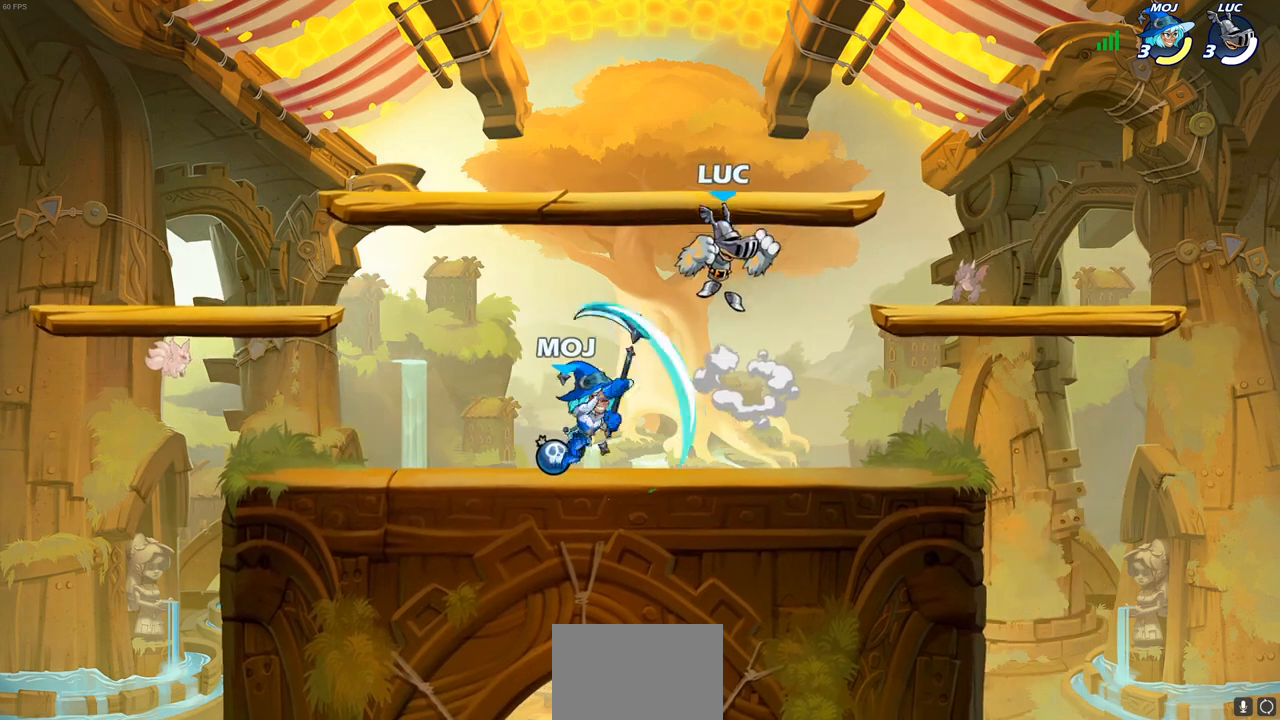
{"buttons": [], "left_stick": "right", "right_stick": "center", "events": [[50, "left_stick", "down"], [250, "left_stick", "right"]]}
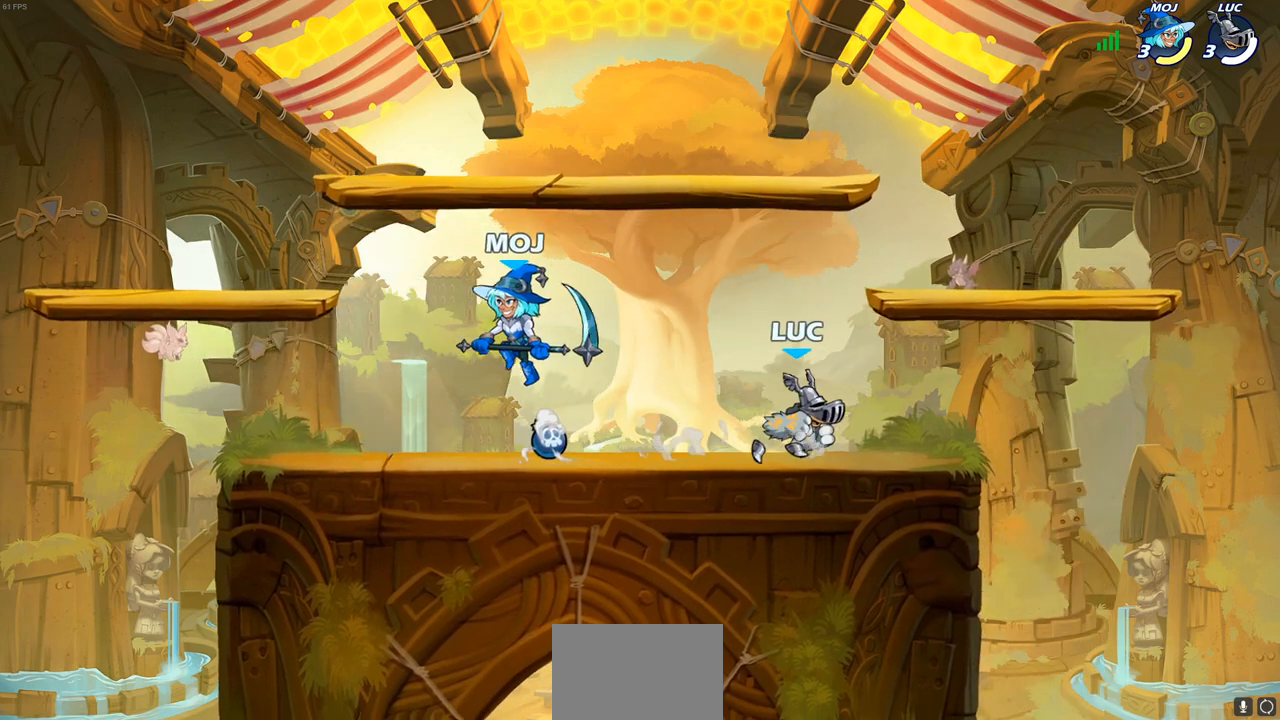
{"buttons": [], "left_stick": "right", "right_stick": "center", "events": [[83, "left_stick", "left"], [200, "left_stick", "down-left"], [467, "left_stick", "right"]]}
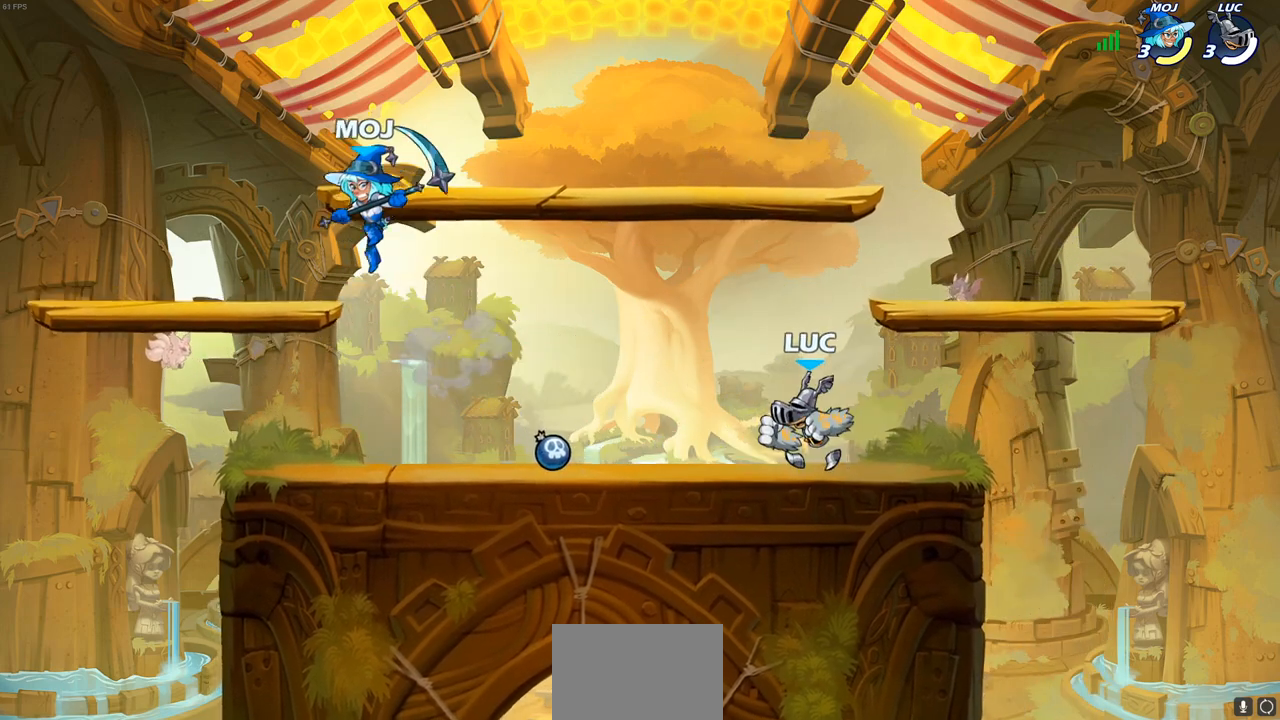
{"buttons": ["SQUARE", "R2"], "left_stick": "down-left", "right_stick": "center", "events": [[167, "left_stick", "left"], [350, "left_stick", "down-left"], [400, "R2", "down"], [433, "SQUARE", "down"]]}
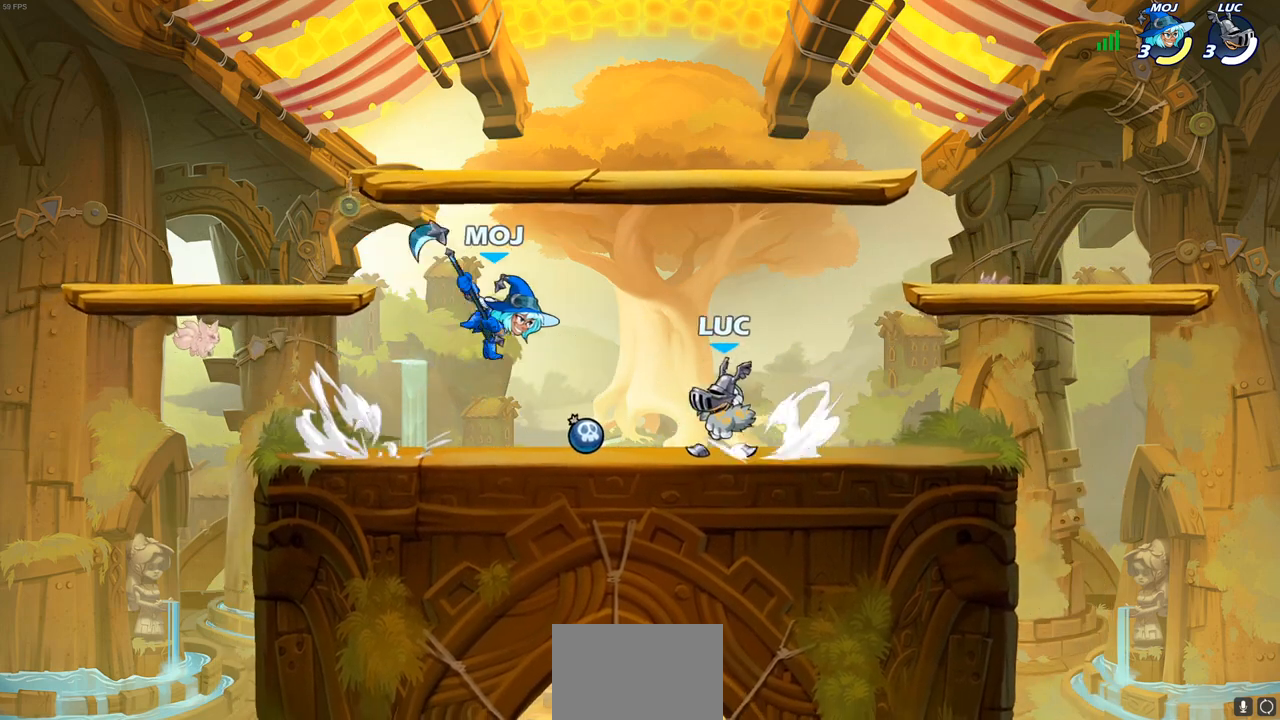
{"buttons": [], "left_stick": "right", "right_stick": "center", "events": [[17, "R2", "up"], [17, "SQUARE", "up"], [33, "left_stick", "center"], [483, "left_stick", "right"]]}
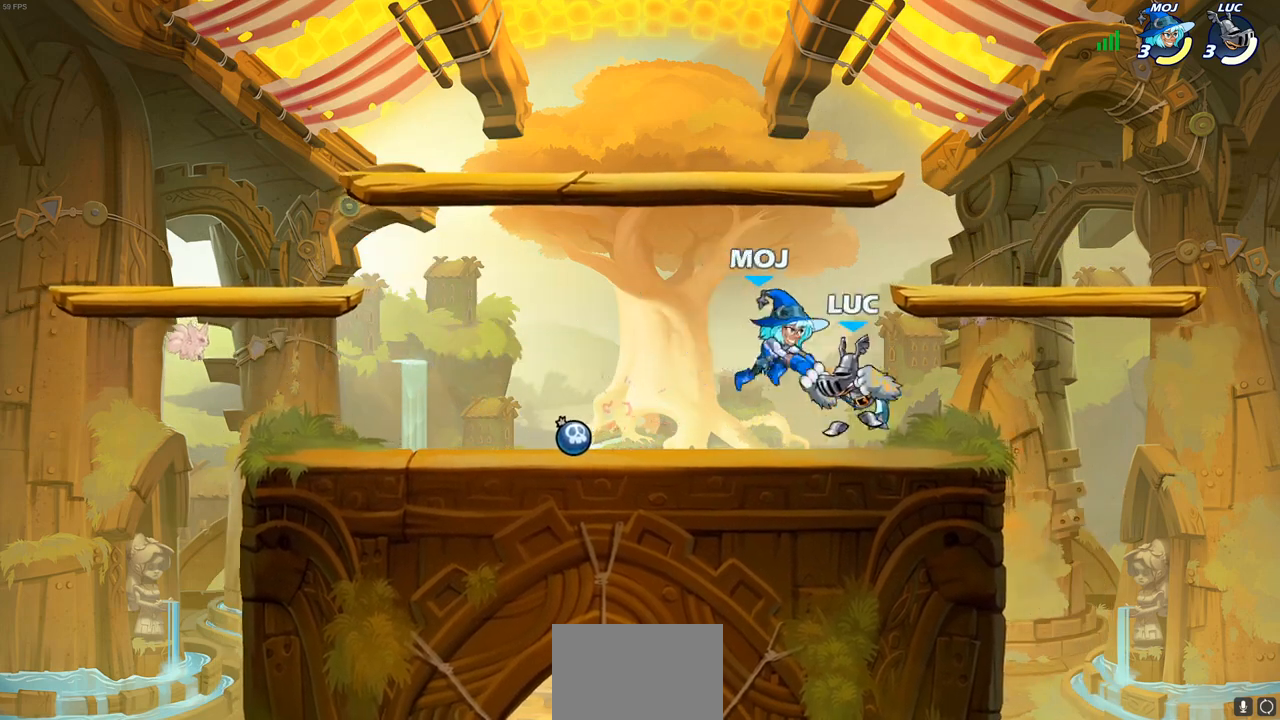
{"buttons": [], "left_stick": "down-left", "right_stick": "center", "events": [[167, "left_stick", "up"], [183, "CROSS", "down"], [233, "left_stick", "up-left"], [250, "R2", "down"], [417, "CROSS", "up"], [417, "left_stick", "down-left"], [433, "R2", "up"]]}
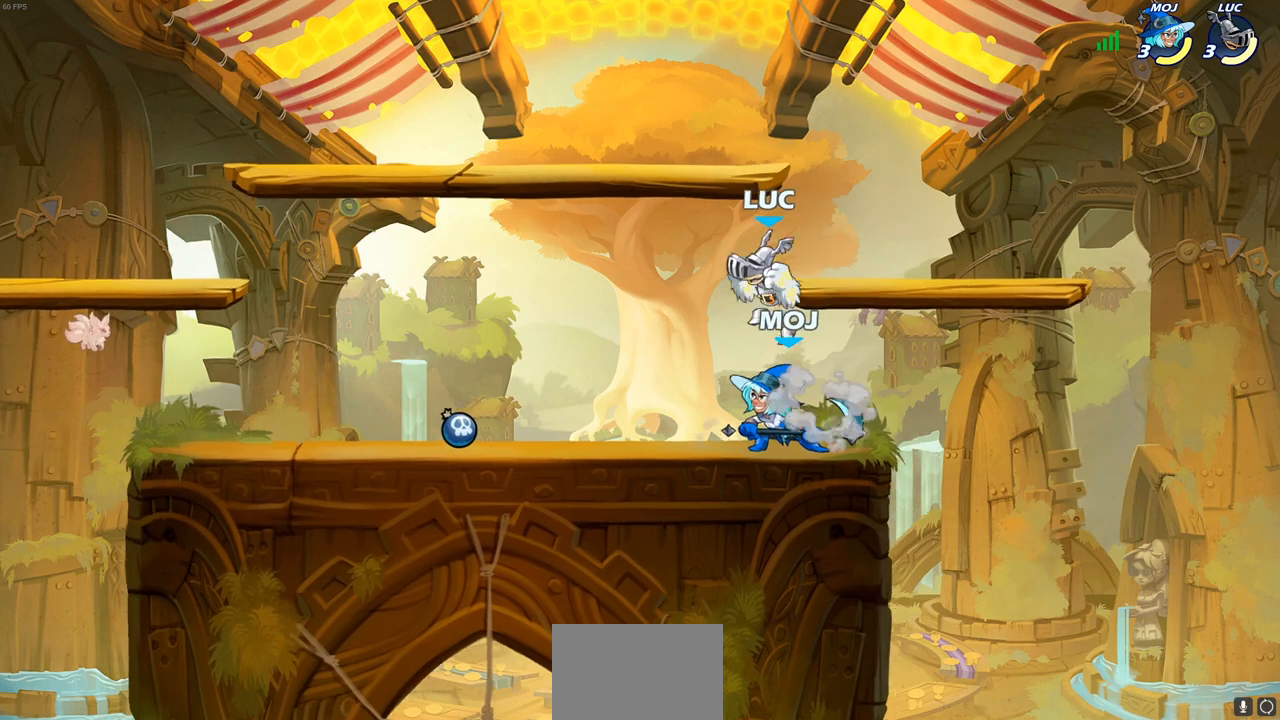
{"buttons": ["CROSS"], "left_stick": "up-right", "right_stick": "center", "events": [[67, "left_stick", "down-right"], [133, "left_stick", "up-right"], [200, "left_stick", "center"], [217, "SQUARE", "down"], [317, "SQUARE", "up"], [450, "CROSS", "down"], [450, "left_stick", "up-right"]]}
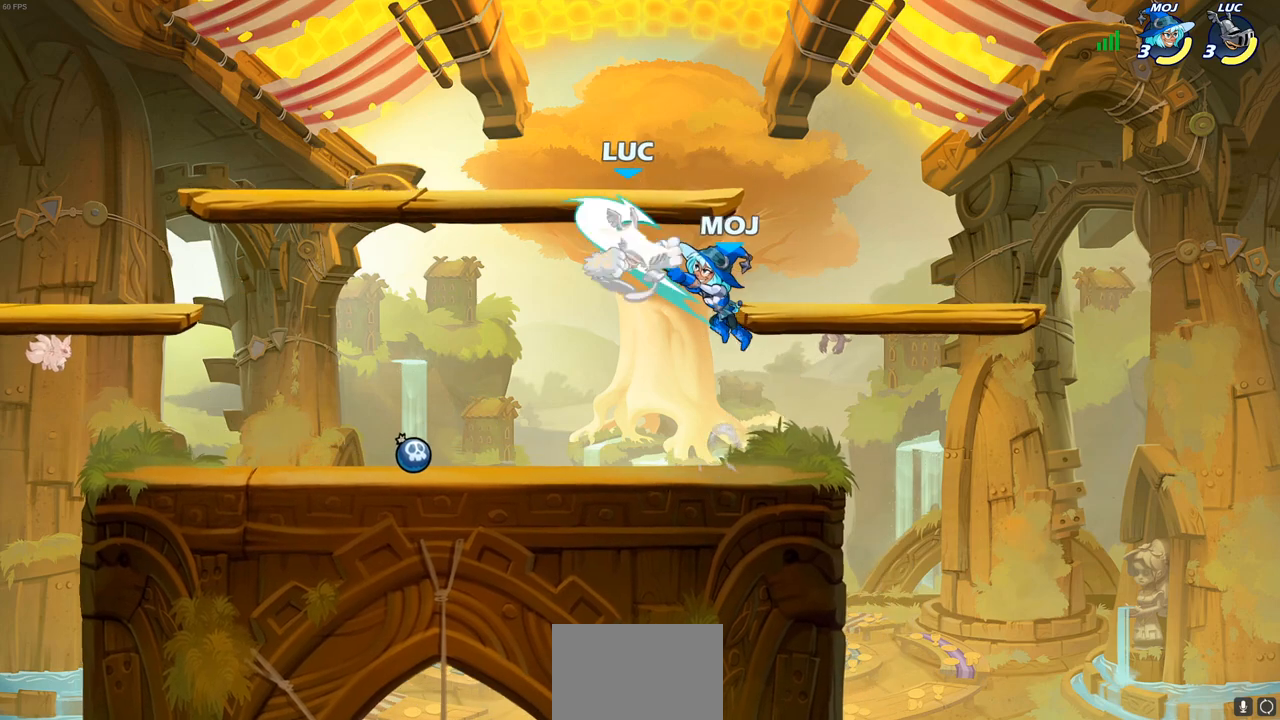
{"buttons": [], "left_stick": "center", "right_stick": "center", "events": [[133, "CROSS", "up"], [217, "left_stick", "center"]]}
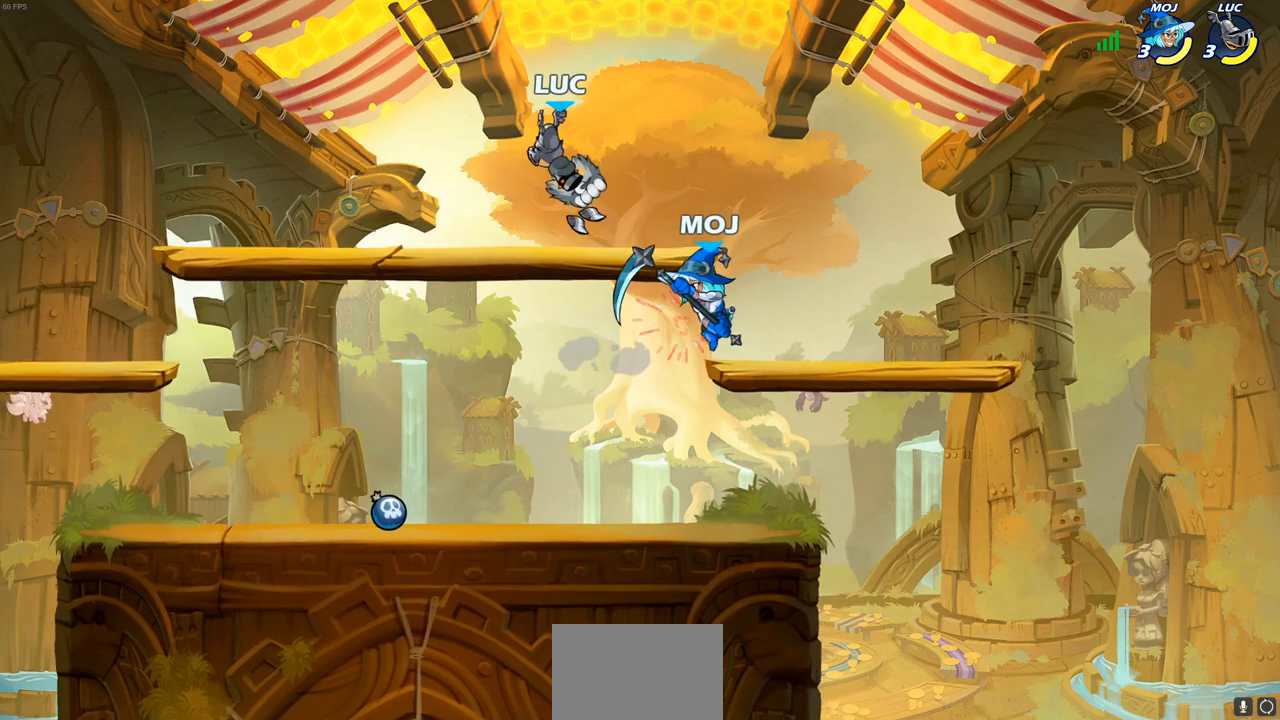
{"buttons": [], "left_stick": "left", "right_stick": "center", "events": [[67, "left_stick", "up-left"], [150, "CROSS", "down"], [167, "R2", "down"], [350, "left_stick", "left"], [483, "CROSS", "up"], [483, "R2", "up"]]}
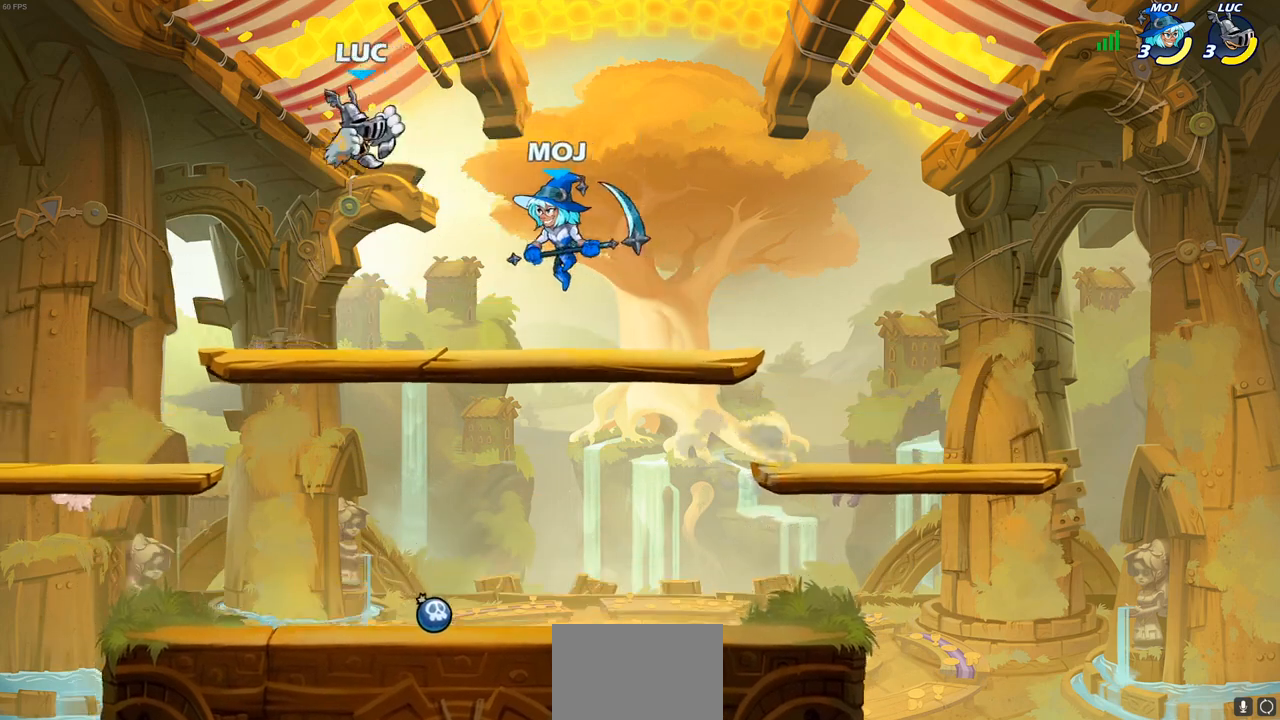
{"buttons": [], "left_stick": "down", "right_stick": "center", "events": [[133, "CROSS", "down"], [150, "left_stick", "up-left"], [317, "CROSS", "up"], [367, "left_stick", "up-right"], [467, "left_stick", "down"]]}
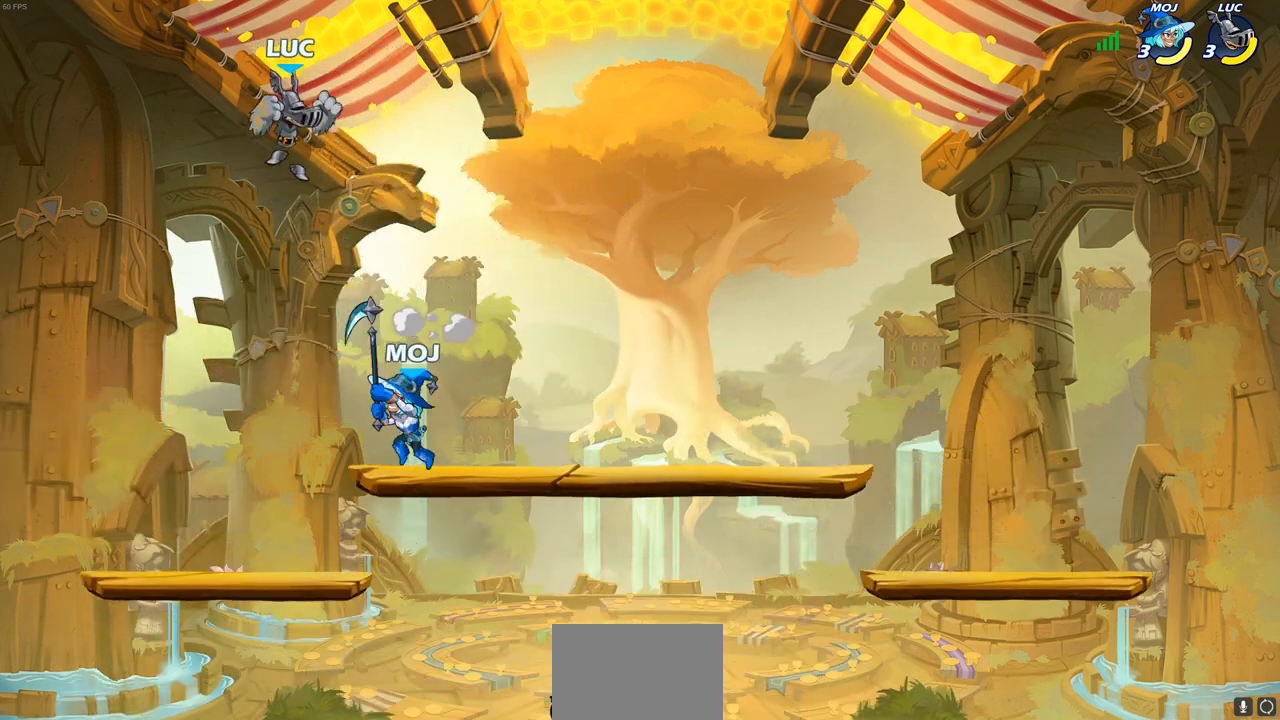
{"buttons": ["CIRCLE"], "left_stick": "down-left", "right_stick": "center", "events": [[183, "CIRCLE", "down"], [217, "left_stick", "down-right"], [467, "left_stick", "down-left"]]}
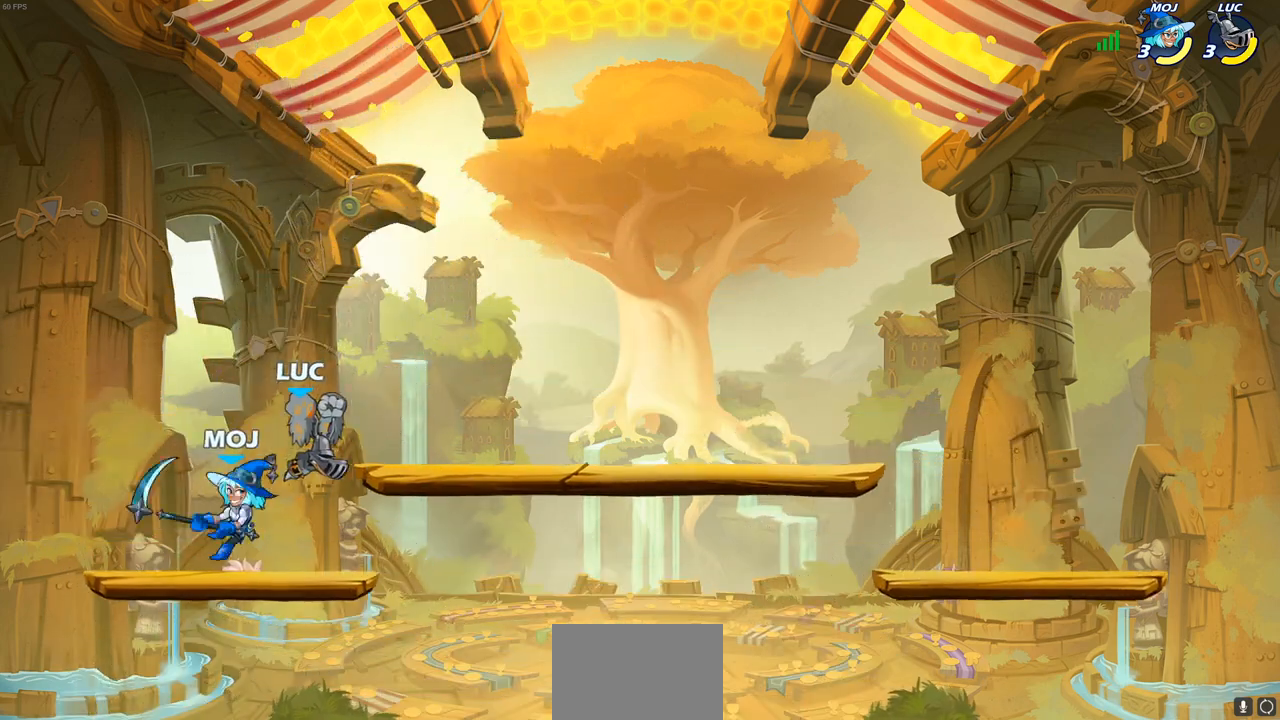
{"buttons": [], "left_stick": "center", "right_stick": "center", "events": [[300, "CIRCLE", "up"], [350, "left_stick", "center"]]}
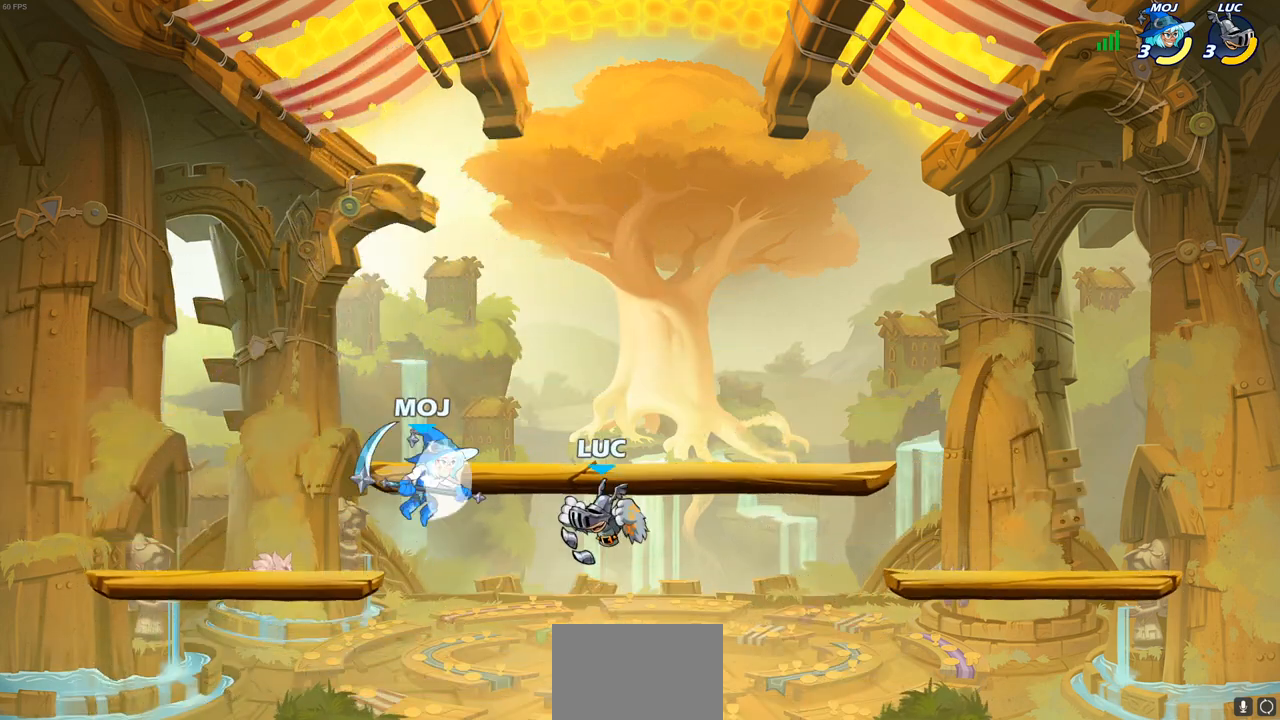
{"buttons": ["SQUARE"], "left_stick": "center", "right_stick": "center", "events": [[17, "left_stick", "up-left"], [117, "R2", "down"], [117, "left_stick", "center"], [133, "SQUARE", "down"], [217, "SQUARE", "up"], [267, "R2", "up"], [300, "SQUARE", "down"], [400, "SQUARE", "up"], [450, "SQUARE", "down"]]}
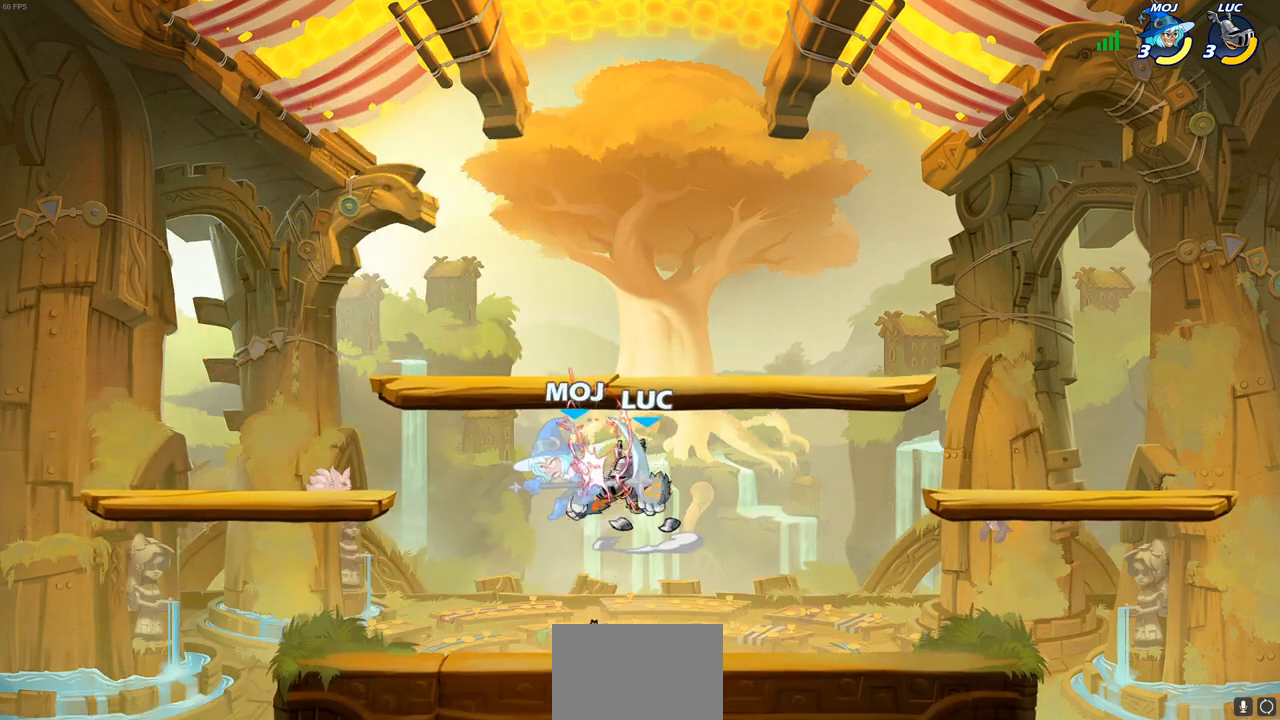
{"buttons": [], "left_stick": "center", "right_stick": "center", "events": [[50, "SQUARE", "up"], [117, "SQUARE", "down"], [200, "SQUARE", "up"], [283, "SQUARE", "down"], [417, "SQUARE", "up"]]}
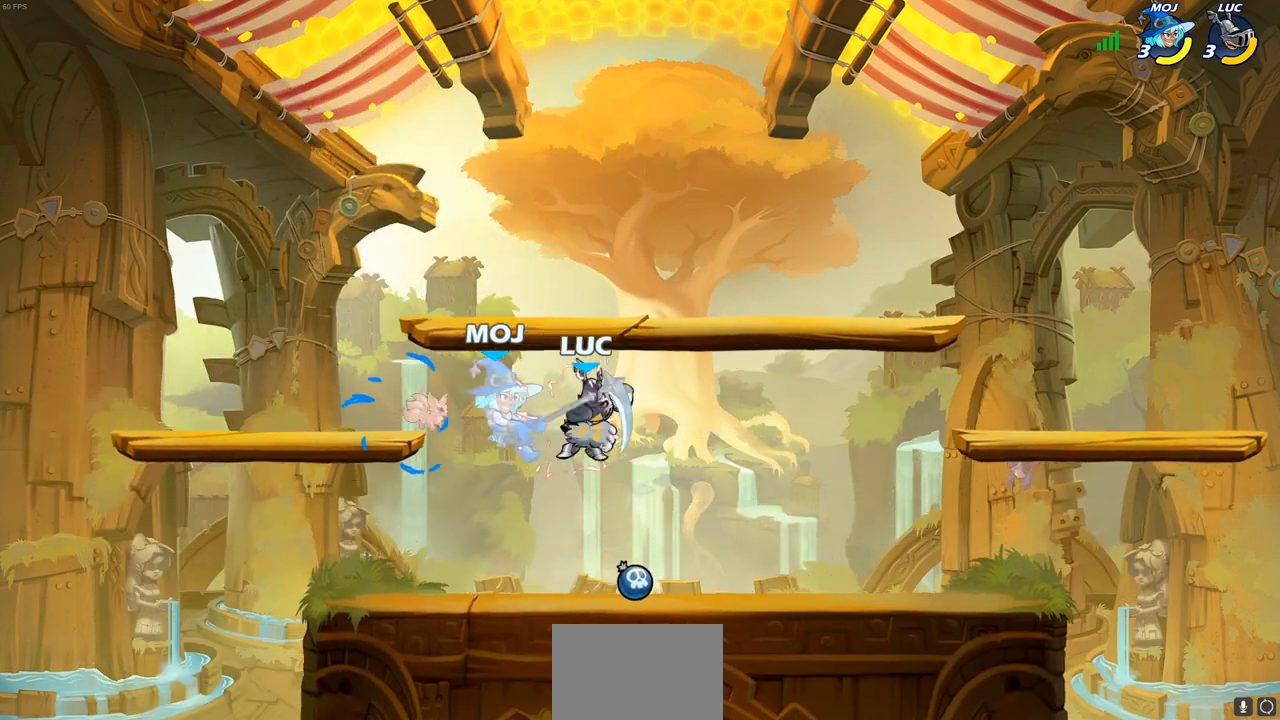
{"buttons": ["SQUARE"], "left_stick": "down", "right_stick": "center", "events": [[433, "left_stick", "down"], [467, "SQUARE", "down"]]}
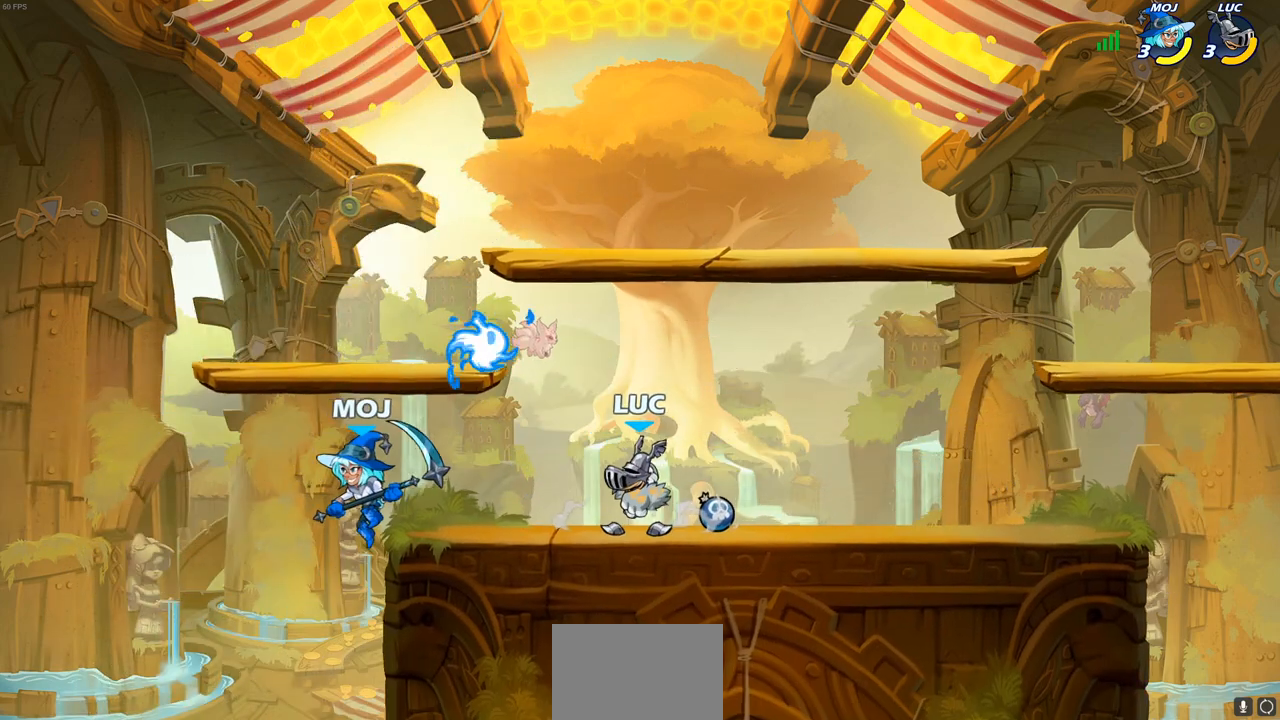
{"buttons": [], "left_stick": "center", "right_stick": "center", "events": [[83, "SQUARE", "up"], [150, "left_stick", "center"]]}